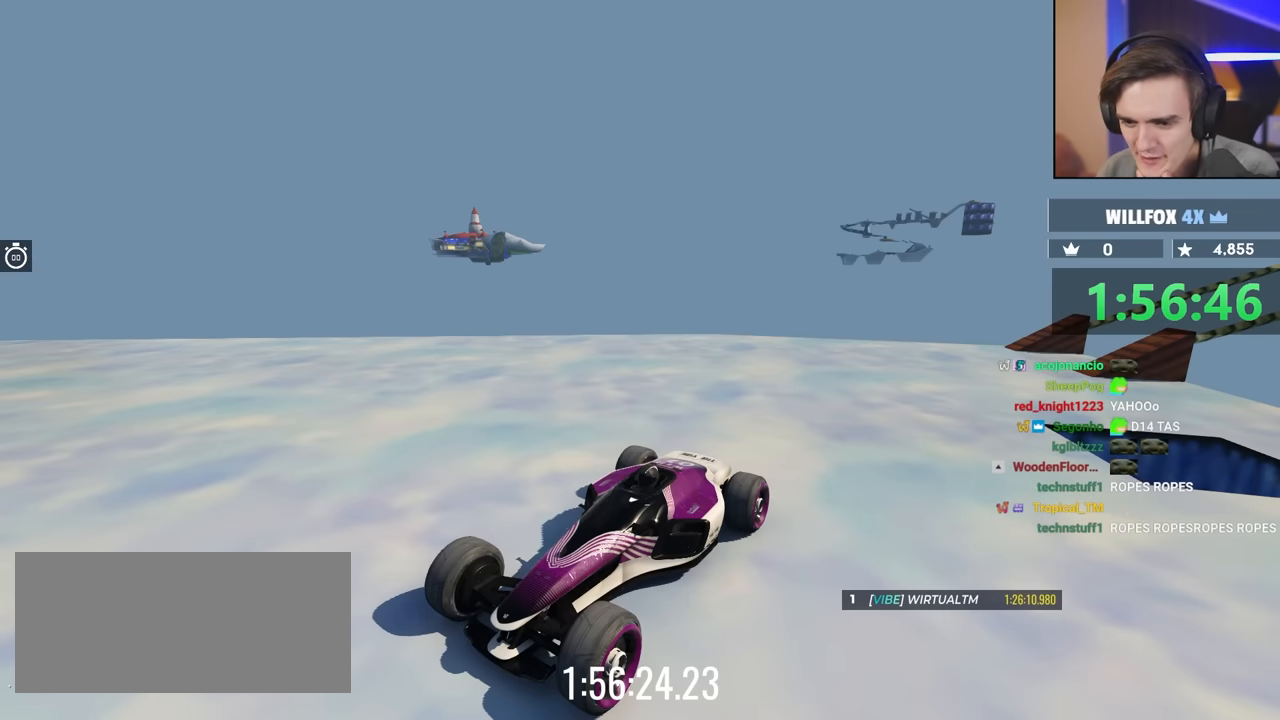
Gameplay with keyboard; each line is a JSON object with the keys held at the frame after it. "events" lists presses ("down") and releases ("up") of "brake", "down", "left", "right" and "up" between this image and that frame as [ms after this image, input, new state], when the widget could be followed in between. No other keys are recorded. Mouse input is not recorded. Key names are as the overlay labels them; some are game actions (e.g. jump) rather than physical keys.
{"keys": [], "events": [[300, "right", "down"], [483, "right", "up"]]}
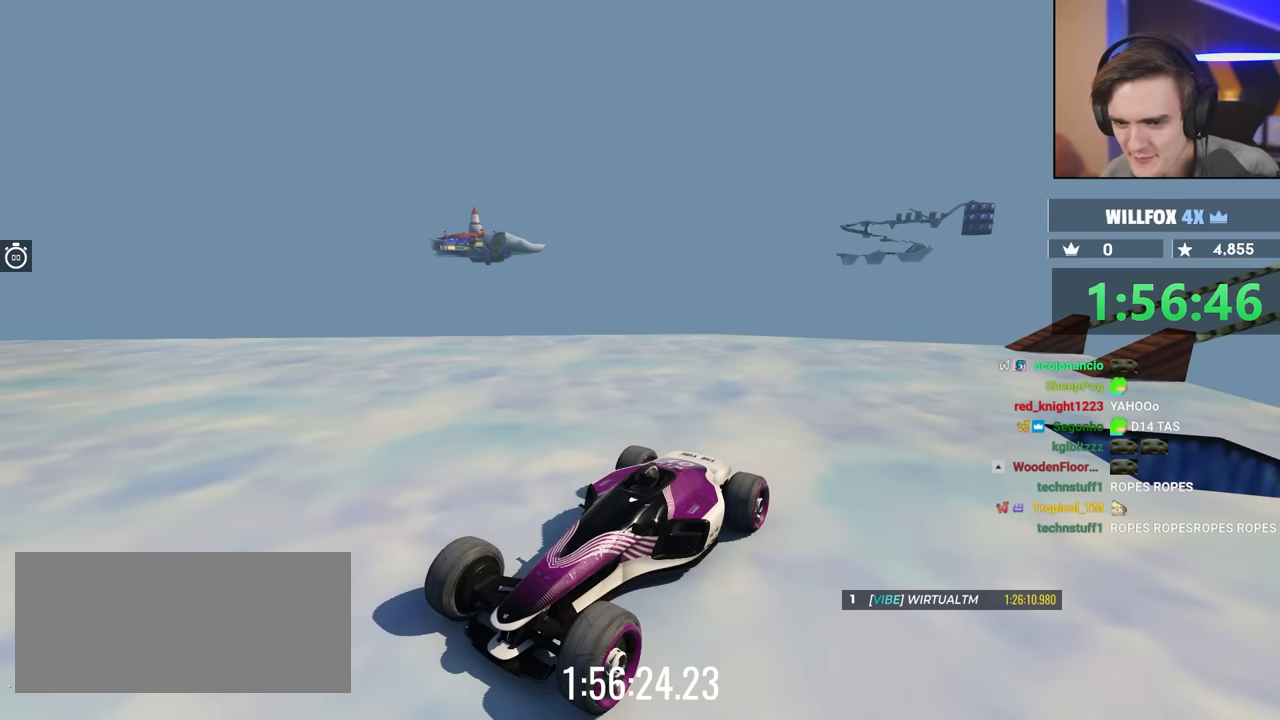
{"keys": [], "events": []}
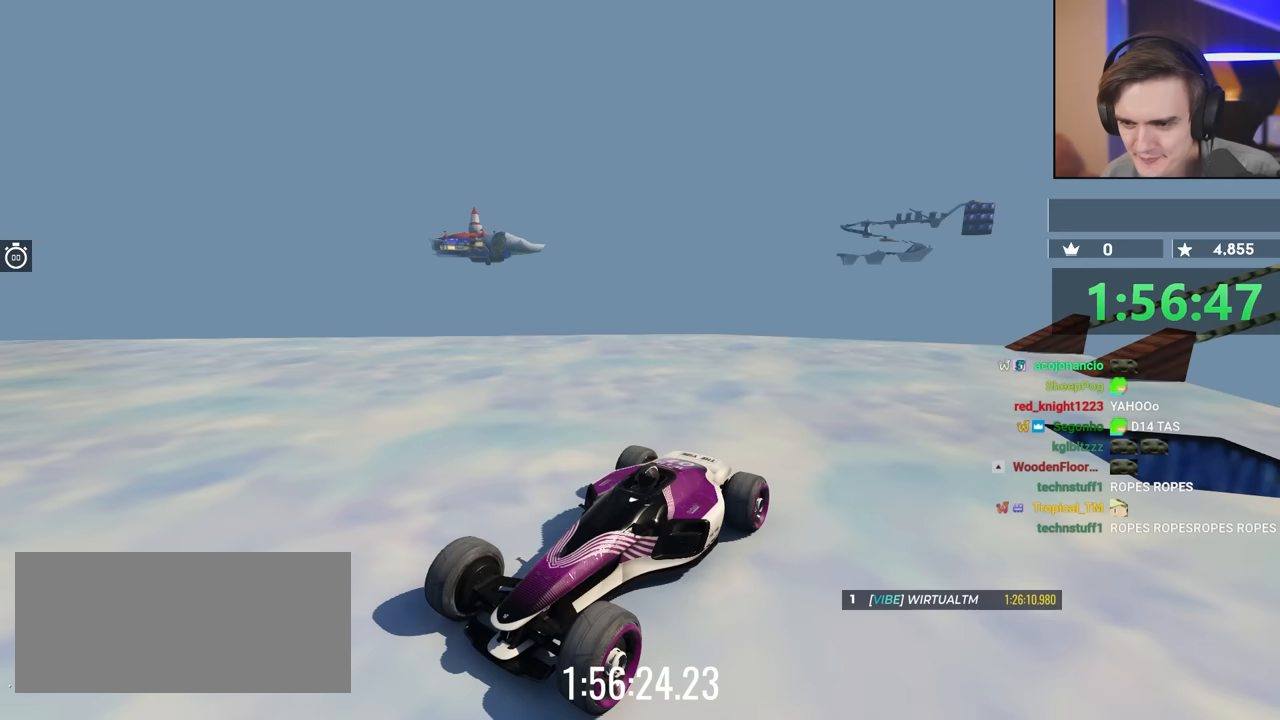
{"keys": [], "events": []}
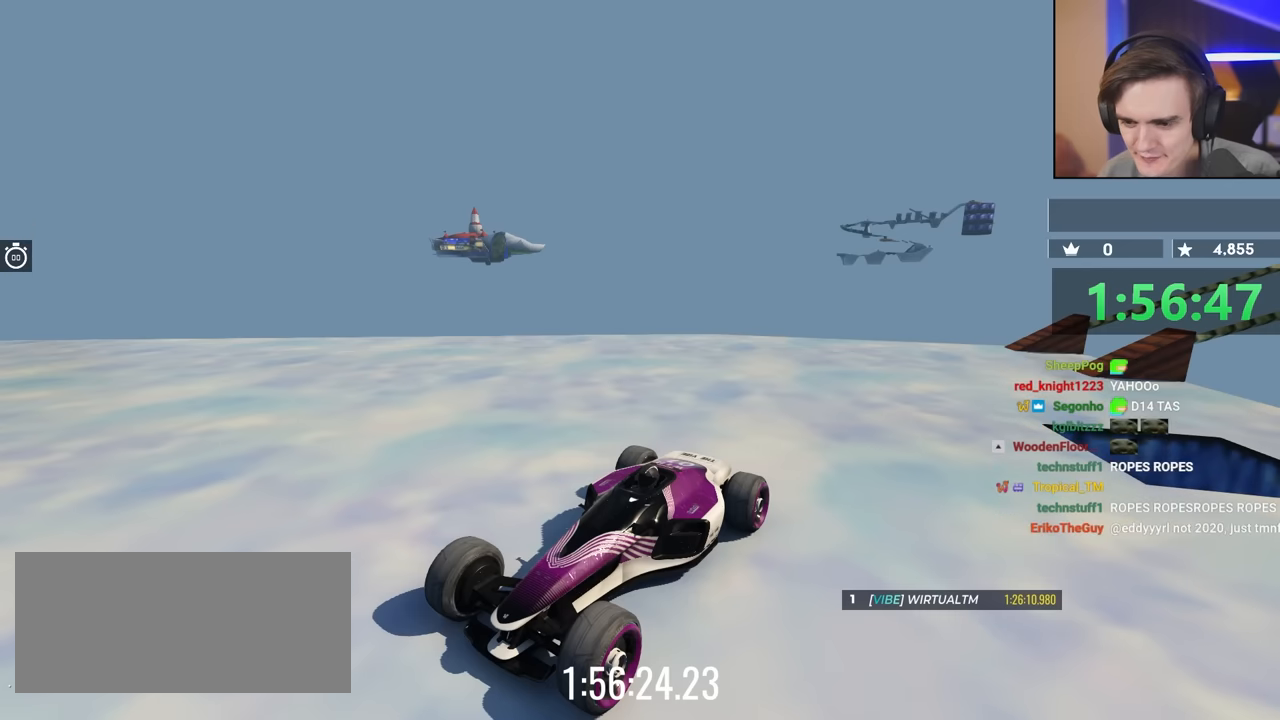
{"keys": [], "events": [[150, "left", "down"], [233, "left", "up"]]}